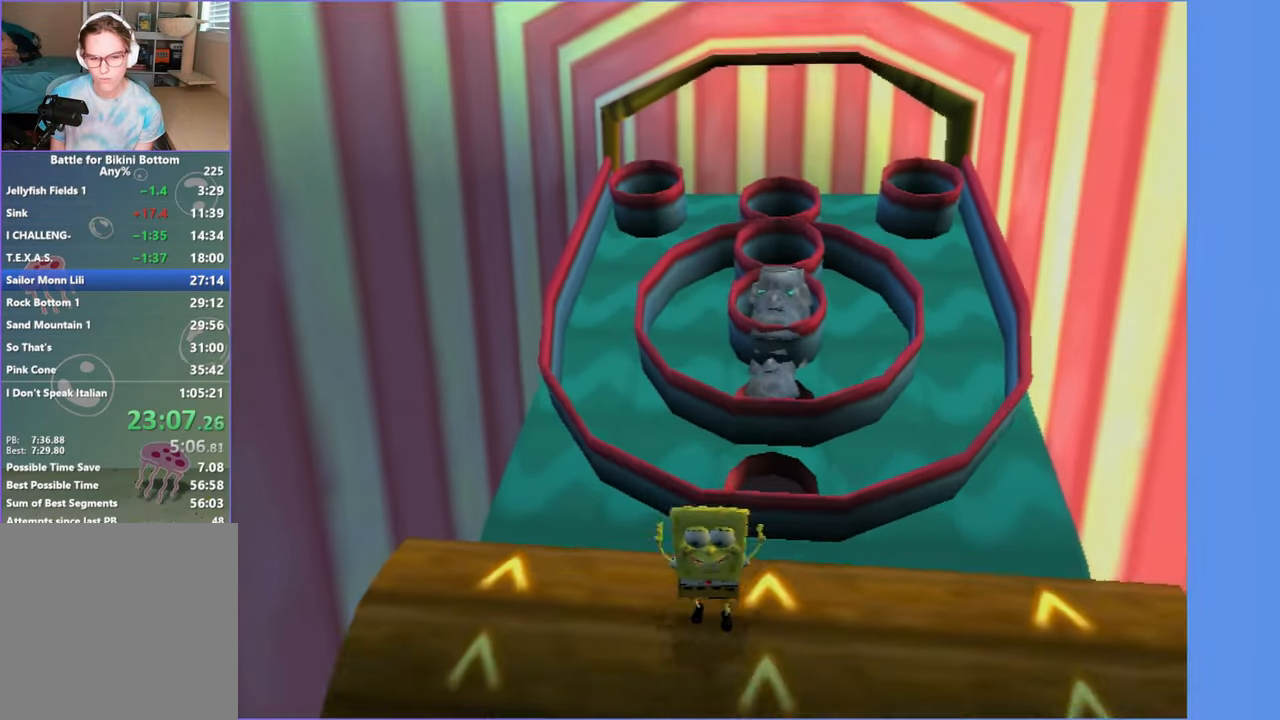
Gameplay with a controller (Xbox layout); each line is a JSON object with the inputs held at the frame after it. "events" lists button and stick changes between this image and that frame as [ms after this image, input, new state], when the widget could be followed in between. Not read: L3.
{"buttons": [], "left_stick": "center", "right_stick": "center", "events": [[50, "right_stick", "center"], [116, "left_stick", "up-right"], [200, "left_stick", "up-left"], [333, "right_stick", "right"], [416, "right_stick", "center"], [450, "left_stick", "center"]]}
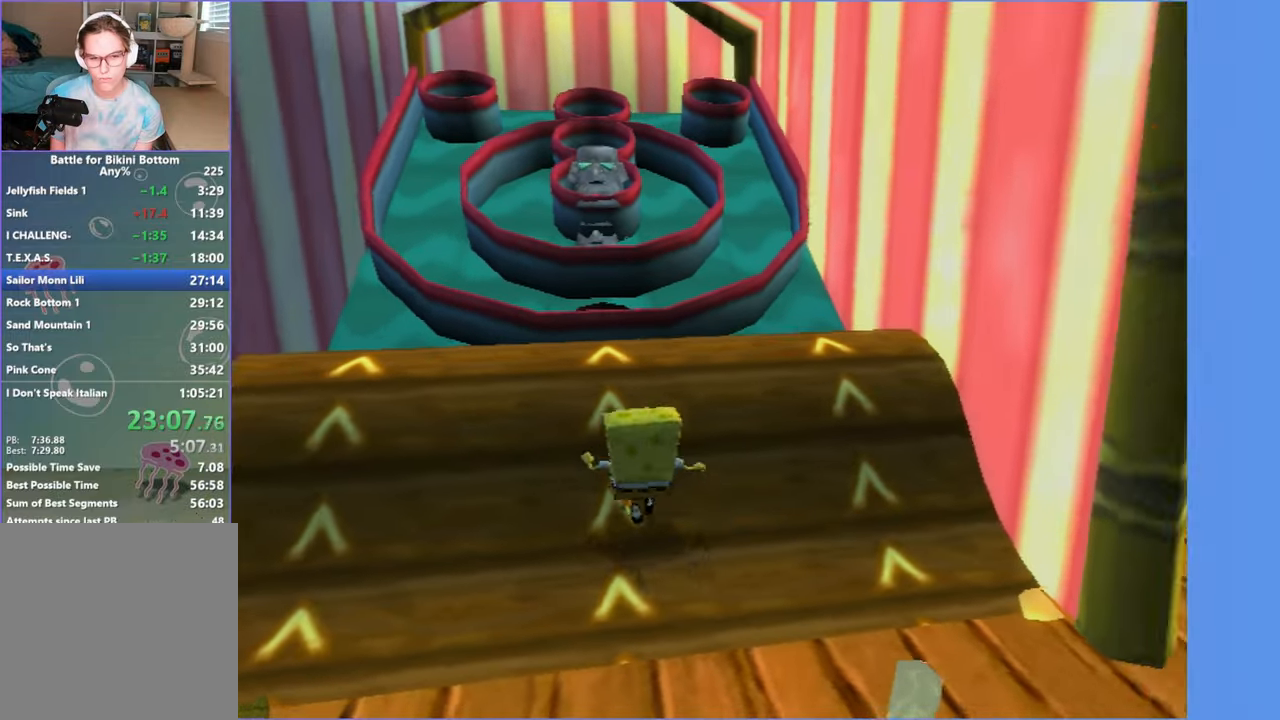
{"buttons": ["A"], "left_stick": "up", "right_stick": "center", "events": [[350, "left_stick", "up-left"], [433, "left_stick", "up"], [466, "A", "down"]]}
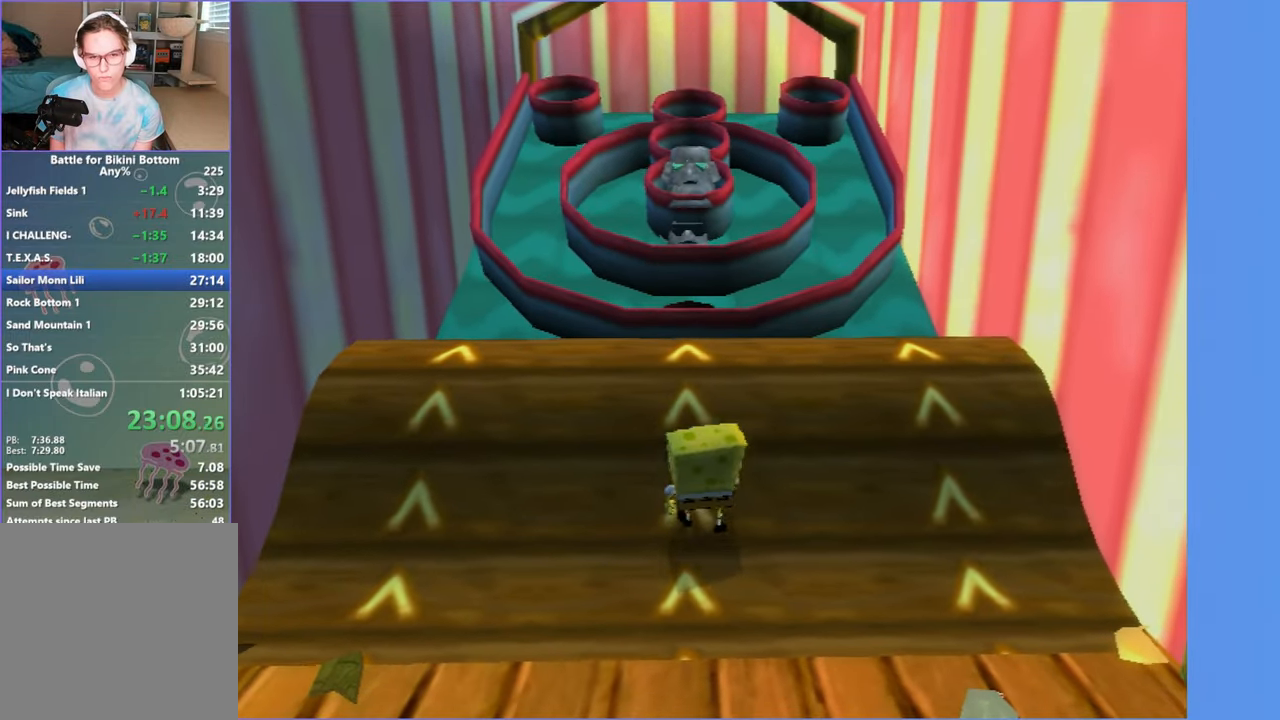
{"buttons": [], "left_stick": "up", "right_stick": "center", "events": [[66, "A", "up"], [150, "A", "down"], [216, "A", "up"]]}
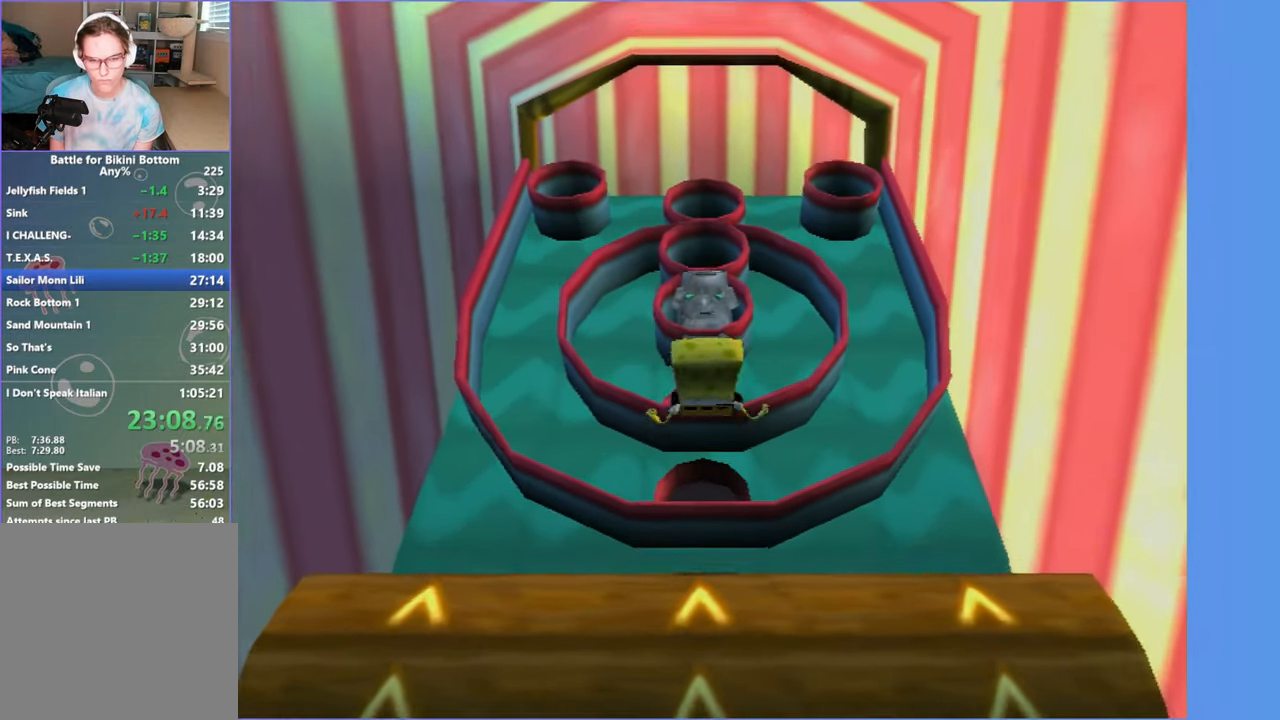
{"buttons": [], "left_stick": "center", "right_stick": "center", "events": [[333, "left_stick", "center"]]}
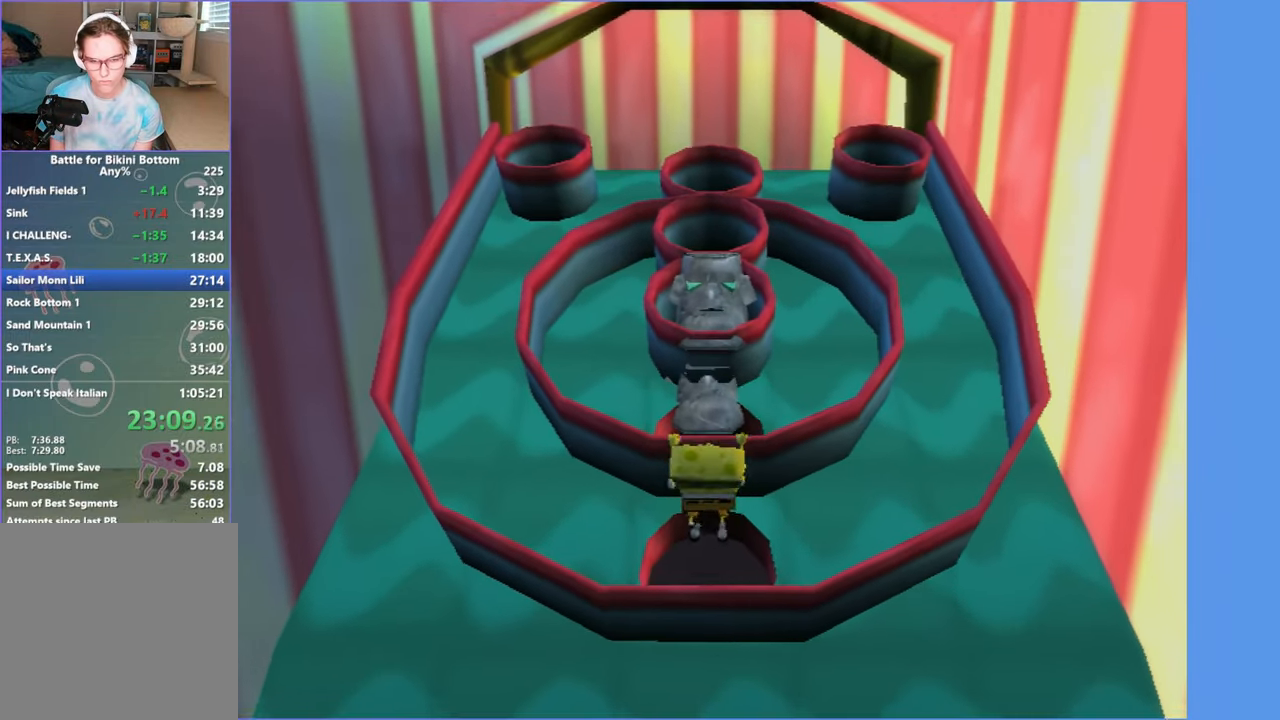
{"buttons": [], "left_stick": "center", "right_stick": "center", "events": []}
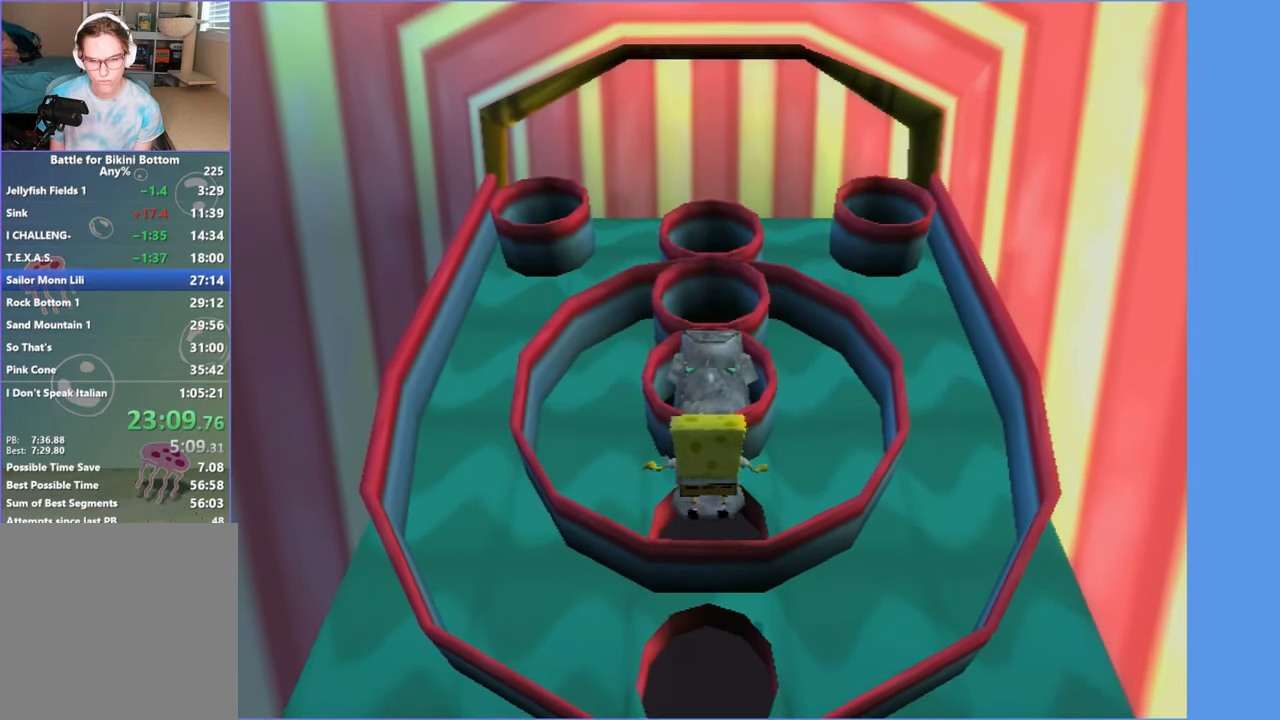
{"buttons": [], "left_stick": "center", "right_stick": "center", "events": [[350, "B", "down"], [383, "B", "up"]]}
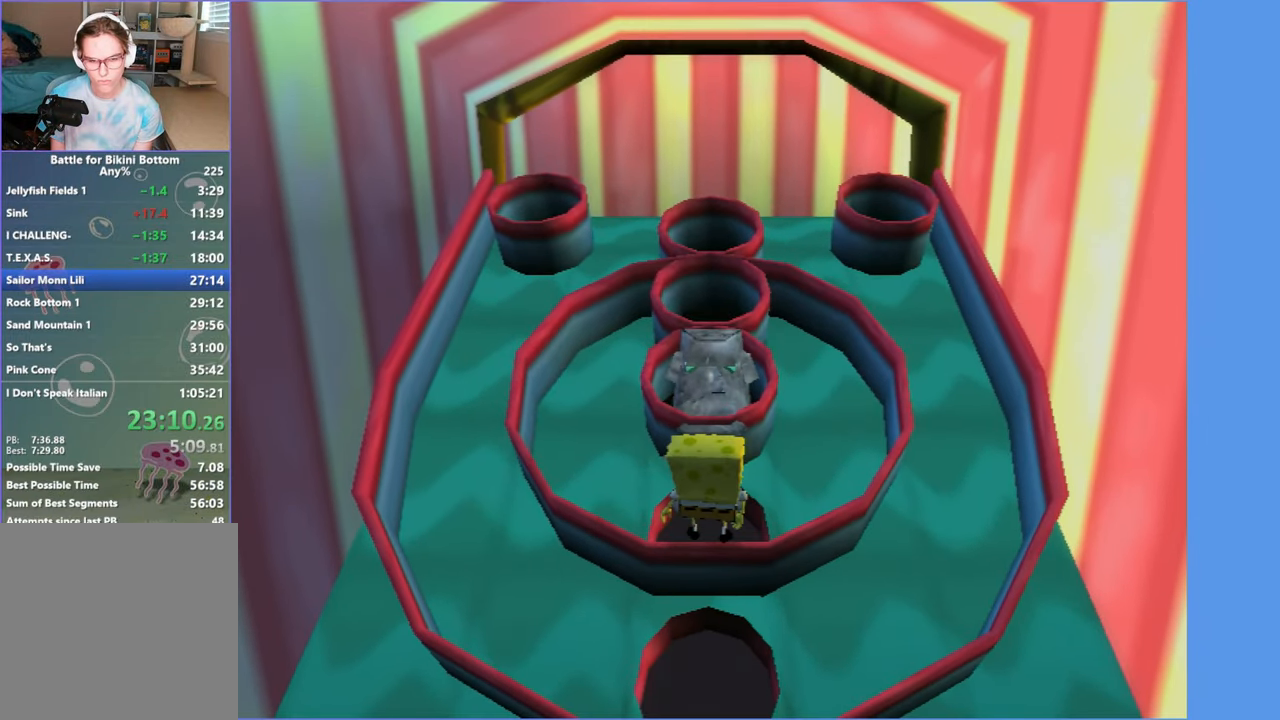
{"buttons": [], "left_stick": "center", "right_stick": "center", "events": []}
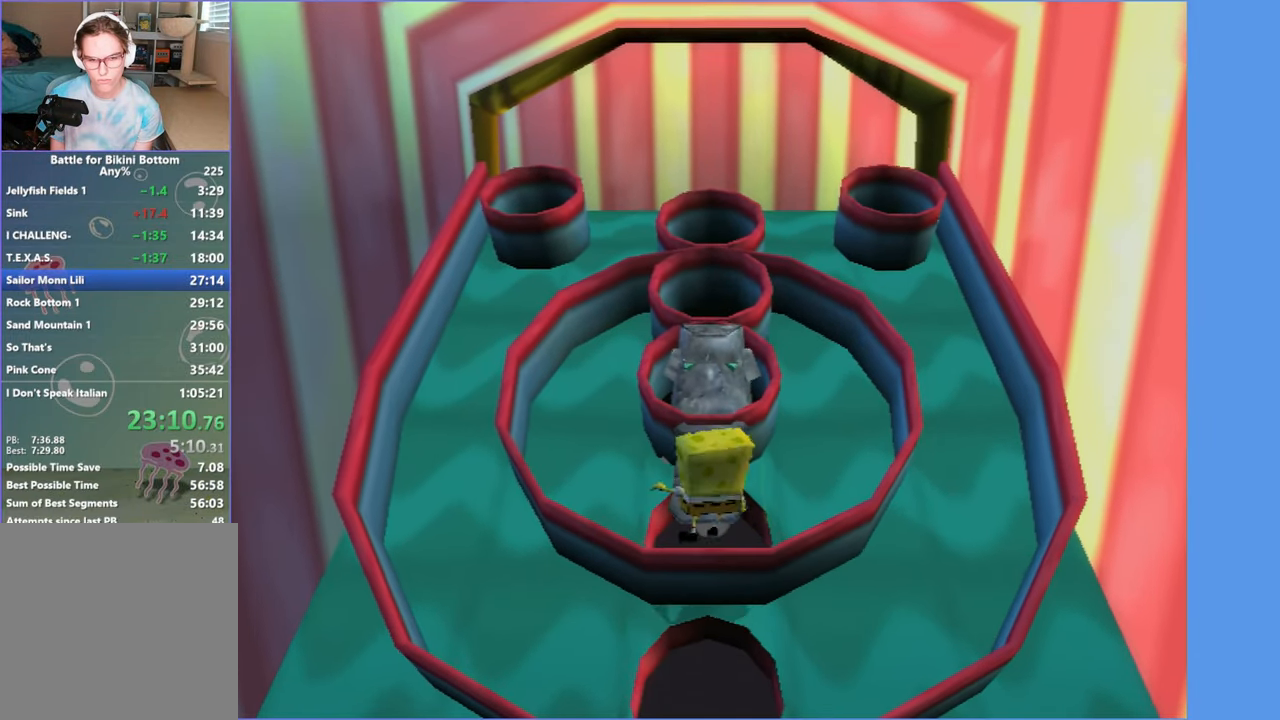
{"buttons": ["A"], "left_stick": "down", "right_stick": "center", "events": [[150, "A", "down"], [200, "A", "up"], [200, "left_stick", "down"], [316, "A", "down"], [366, "A", "up"], [466, "A", "down"]]}
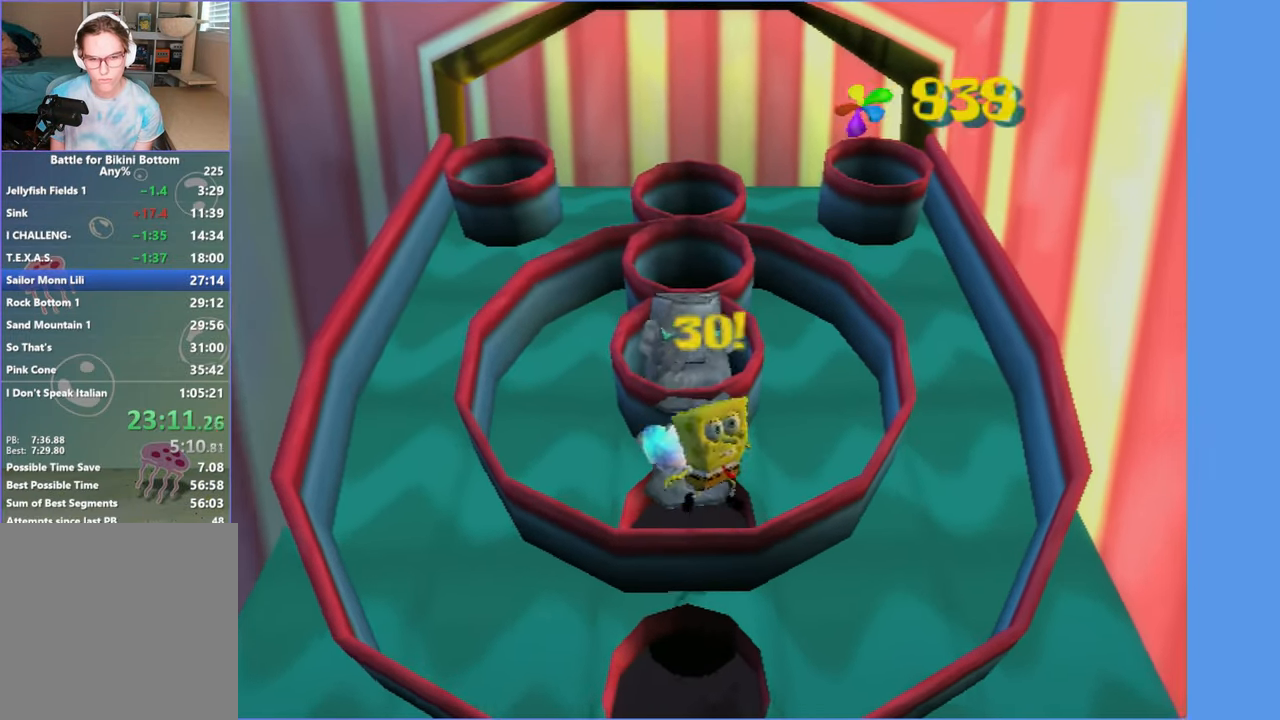
{"buttons": [], "left_stick": "down-left", "right_stick": "center", "events": [[33, "A", "up"], [216, "right_stick", "right"], [333, "left_stick", "down-left"], [400, "right_stick", "center"]]}
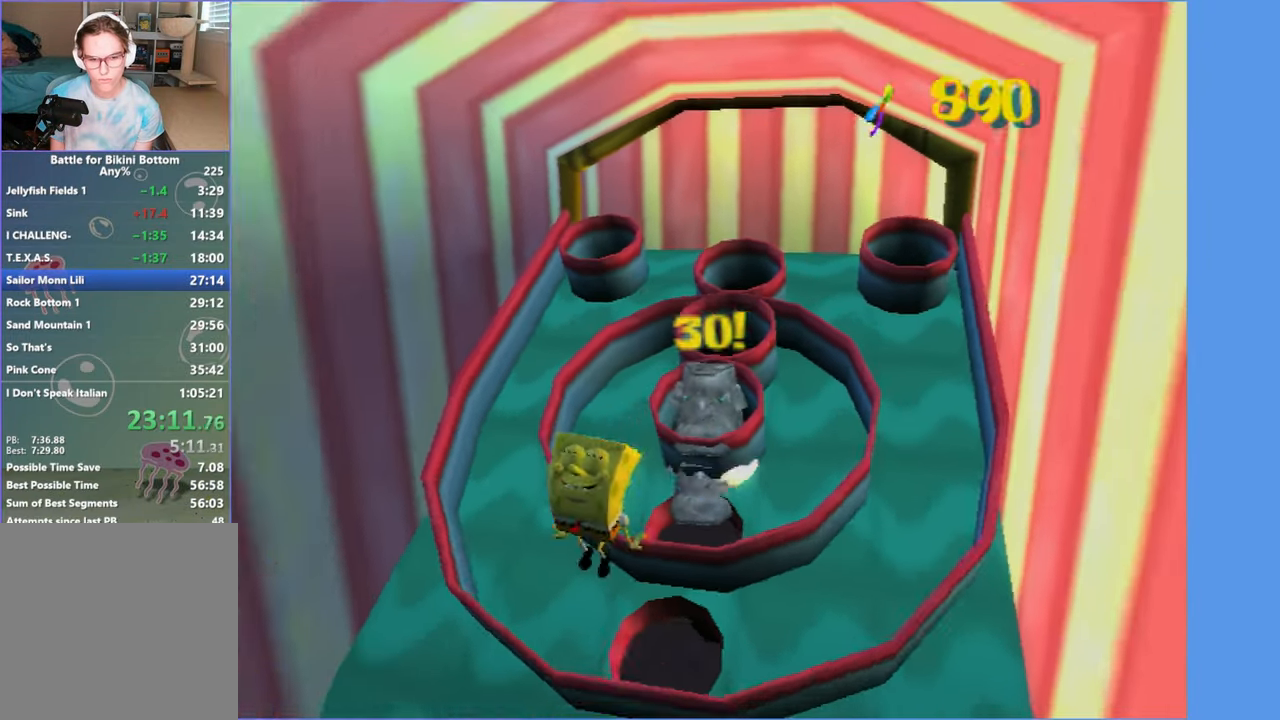
{"buttons": [], "left_stick": "left", "right_stick": "center", "events": [[266, "B", "down"], [316, "B", "up"], [316, "left_stick", "left"]]}
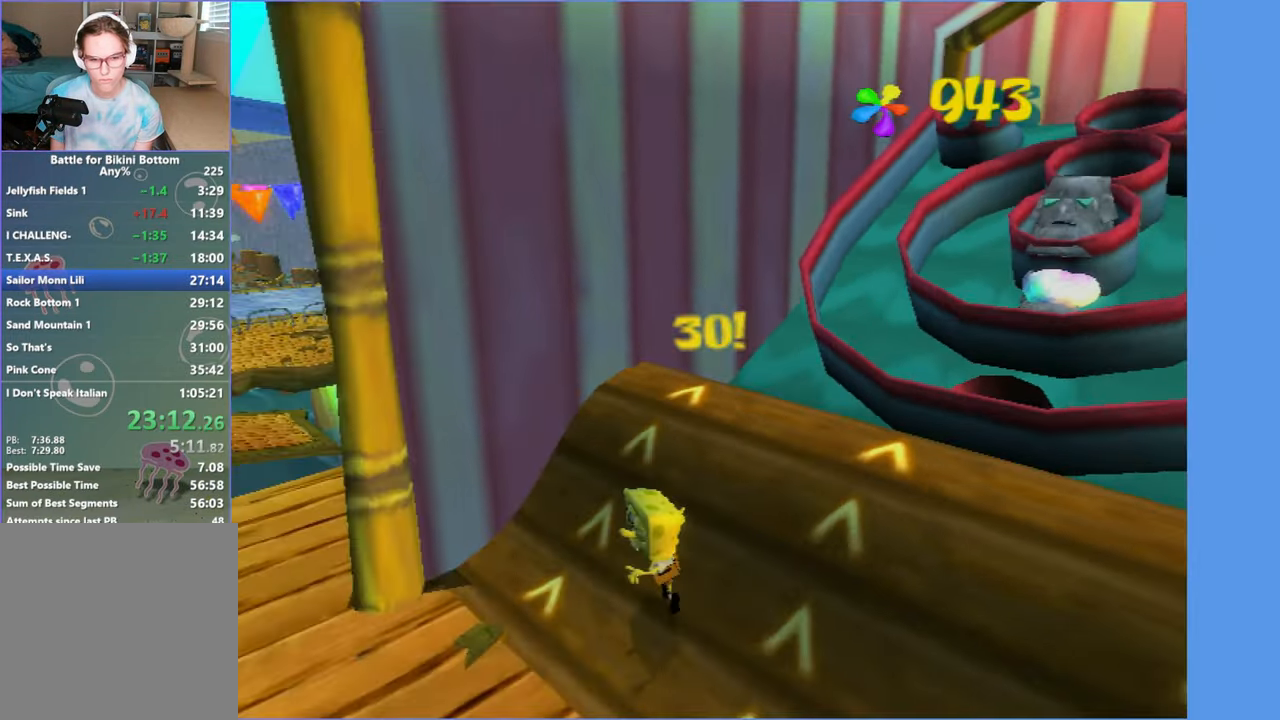
{"buttons": [], "left_stick": "up-left", "right_stick": "center", "events": [[200, "left_stick", "up-left"]]}
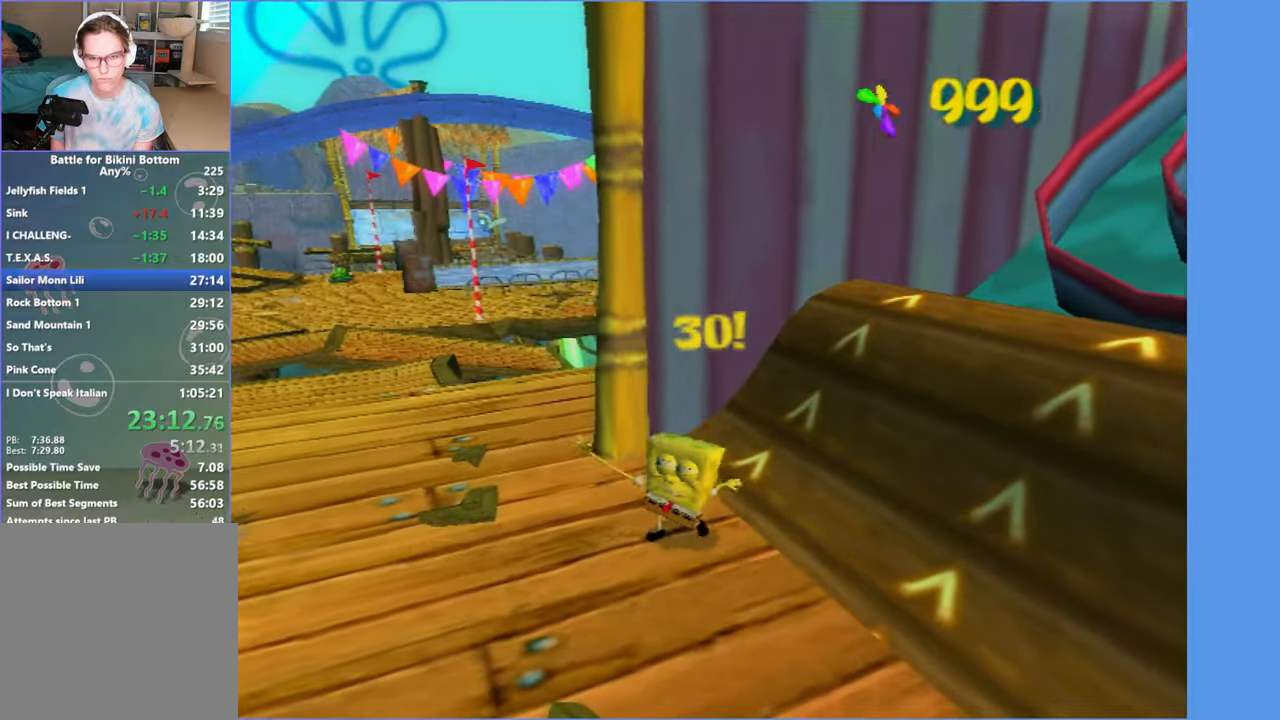
{"buttons": [], "left_stick": "up-left", "right_stick": "center", "events": []}
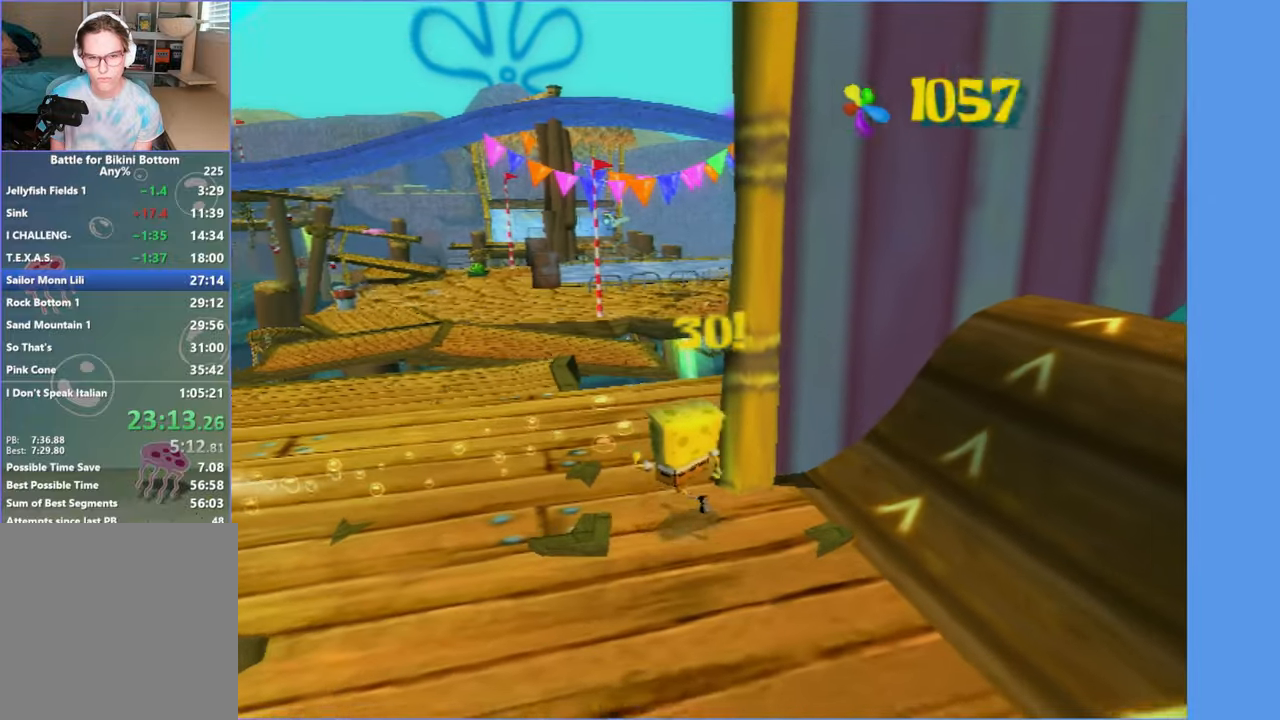
{"buttons": [], "left_stick": "up-left", "right_stick": "center", "events": []}
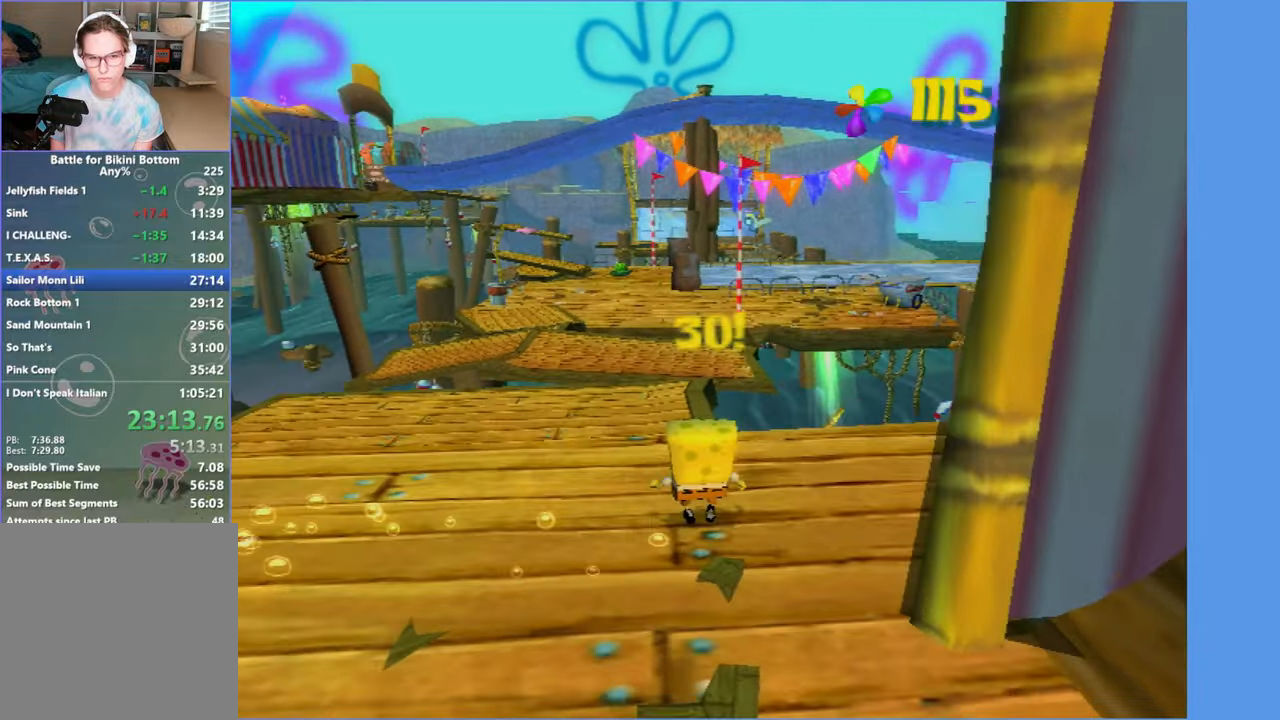
{"buttons": [], "left_stick": "up-left", "right_stick": "center", "events": [[100, "A", "down"], [150, "A", "up"]]}
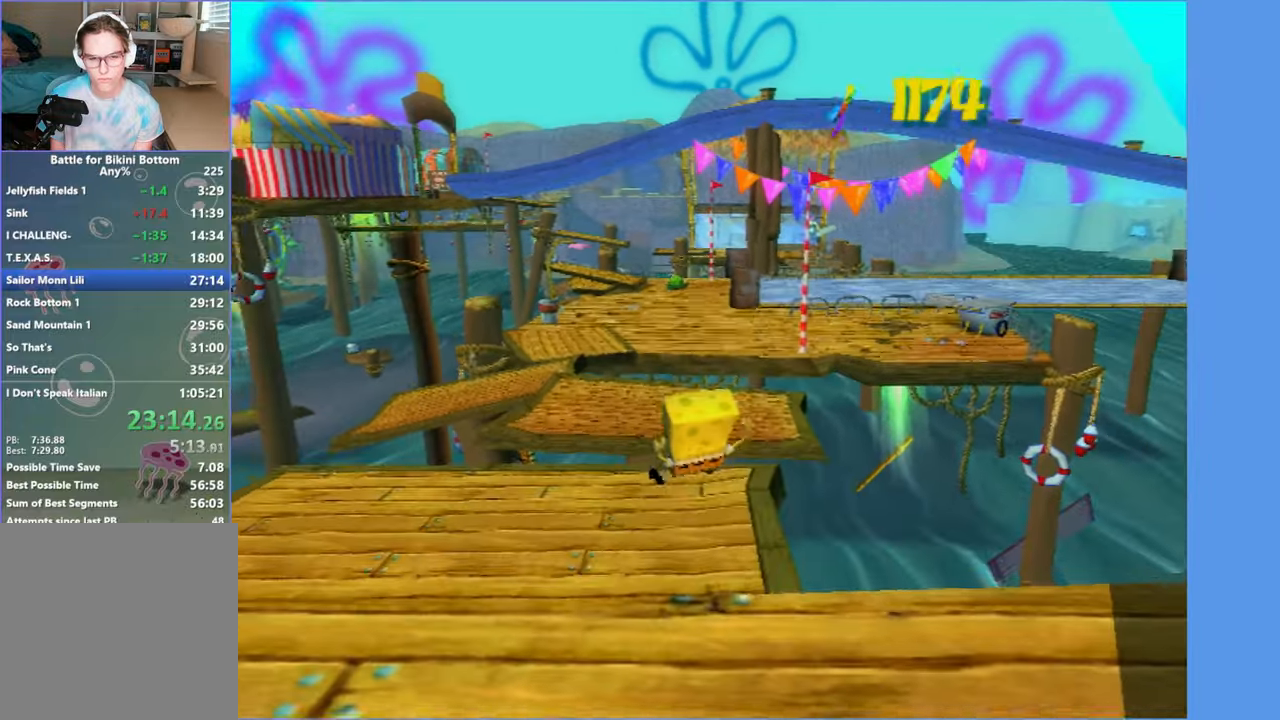
{"buttons": [], "left_stick": "up", "right_stick": "center", "events": [[317, "left_stick", "up"]]}
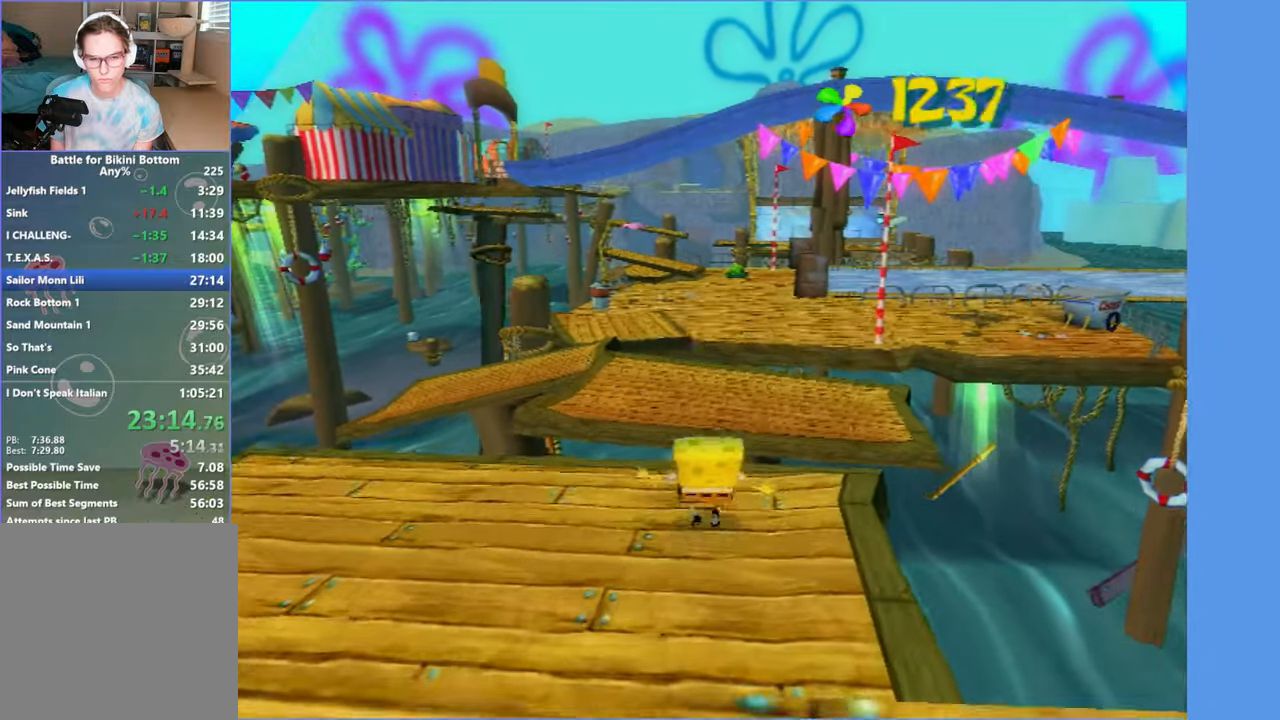
{"buttons": [], "left_stick": "up-right", "right_stick": "center", "events": [[50, "A", "down"], [100, "A", "up"], [217, "A", "down"], [283, "A", "up"], [450, "left_stick", "up-right"]]}
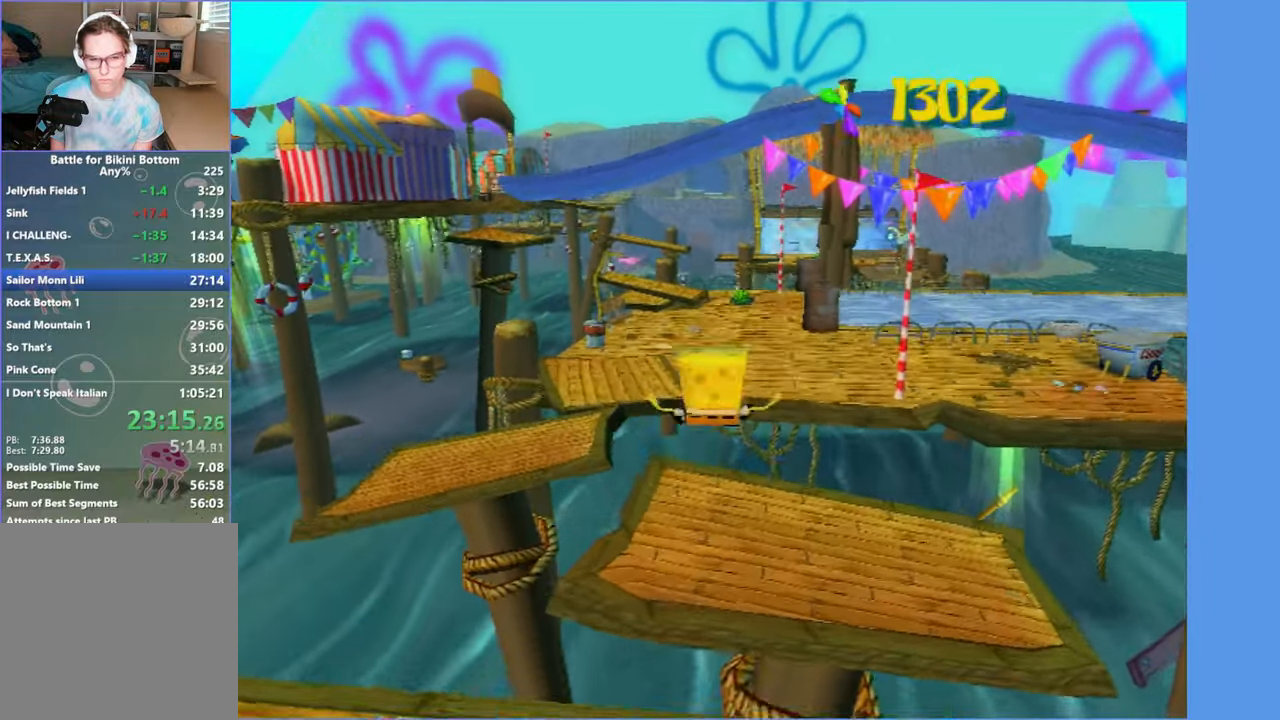
{"buttons": [], "left_stick": "up-left", "right_stick": "center", "events": [[267, "left_stick", "up"], [383, "left_stick", "up-left"]]}
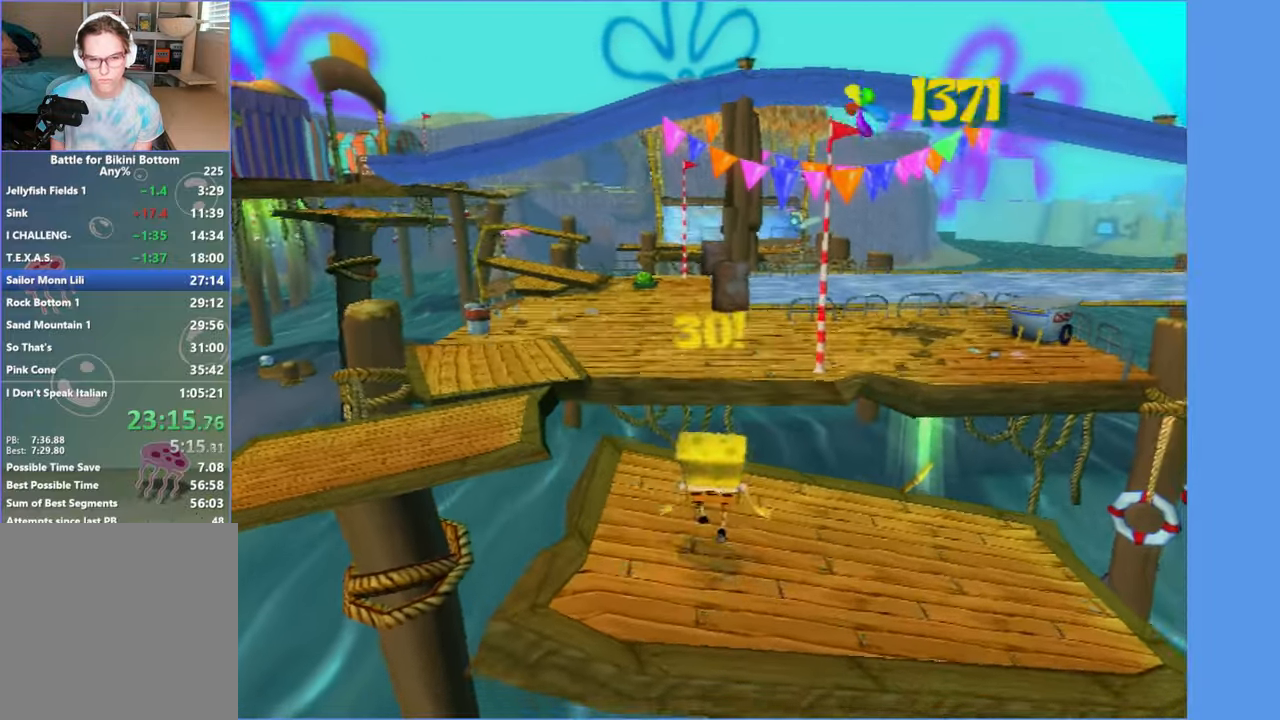
{"buttons": [], "left_stick": "up", "right_stick": "center", "events": [[167, "A", "down"], [267, "A", "up"], [383, "A", "down"], [450, "left_stick", "up"], [467, "A", "up"]]}
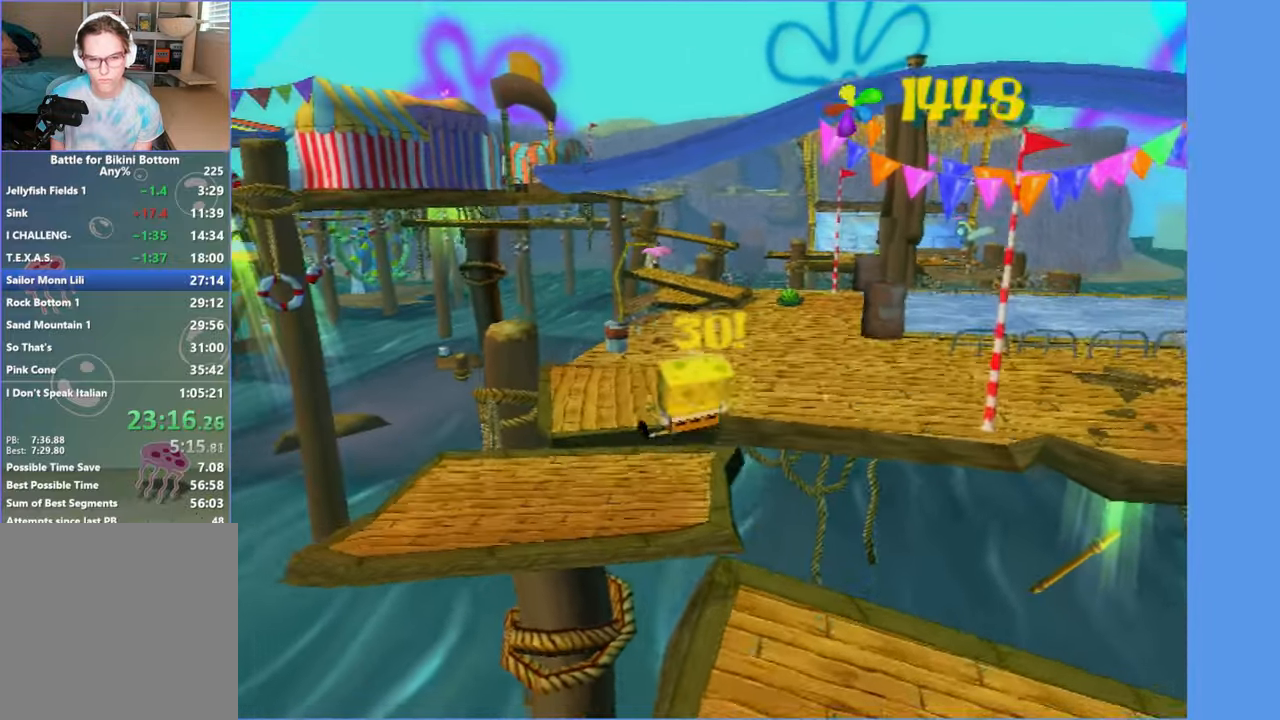
{"buttons": [], "left_stick": "up", "right_stick": "center", "events": []}
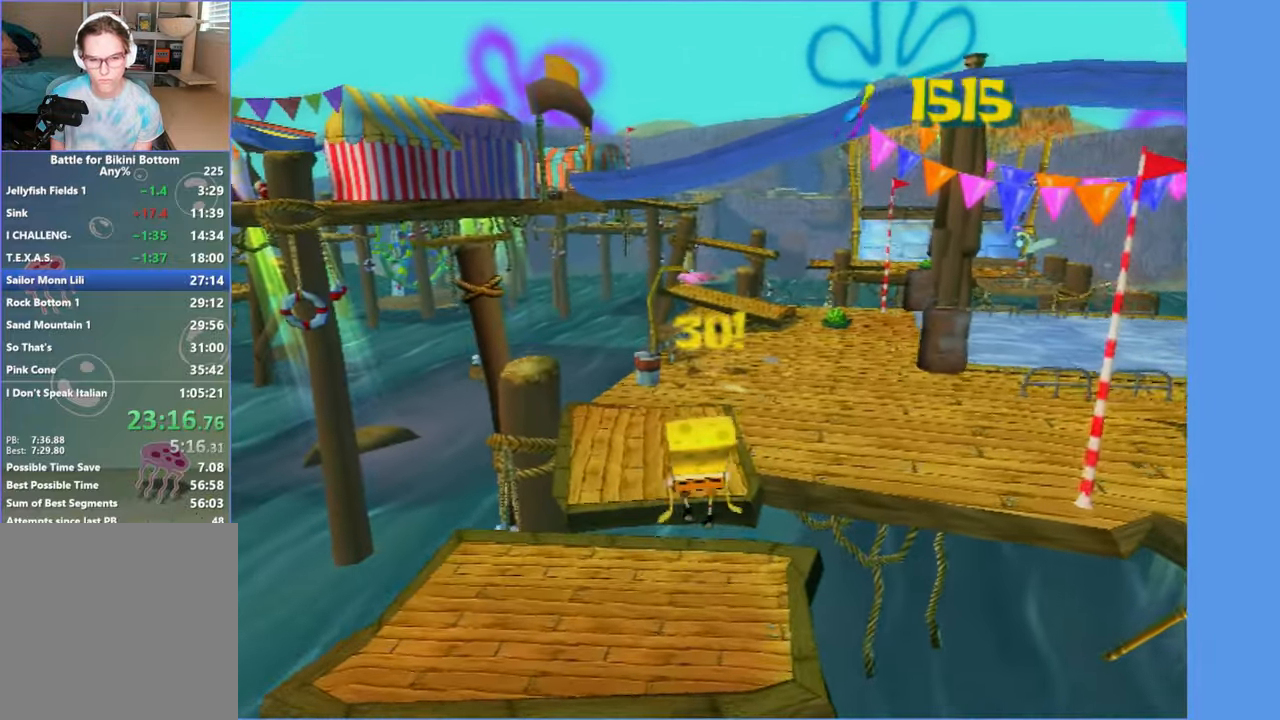
{"buttons": [], "left_stick": "up", "right_stick": "center", "events": [[400, "A", "down"], [483, "A", "up"]]}
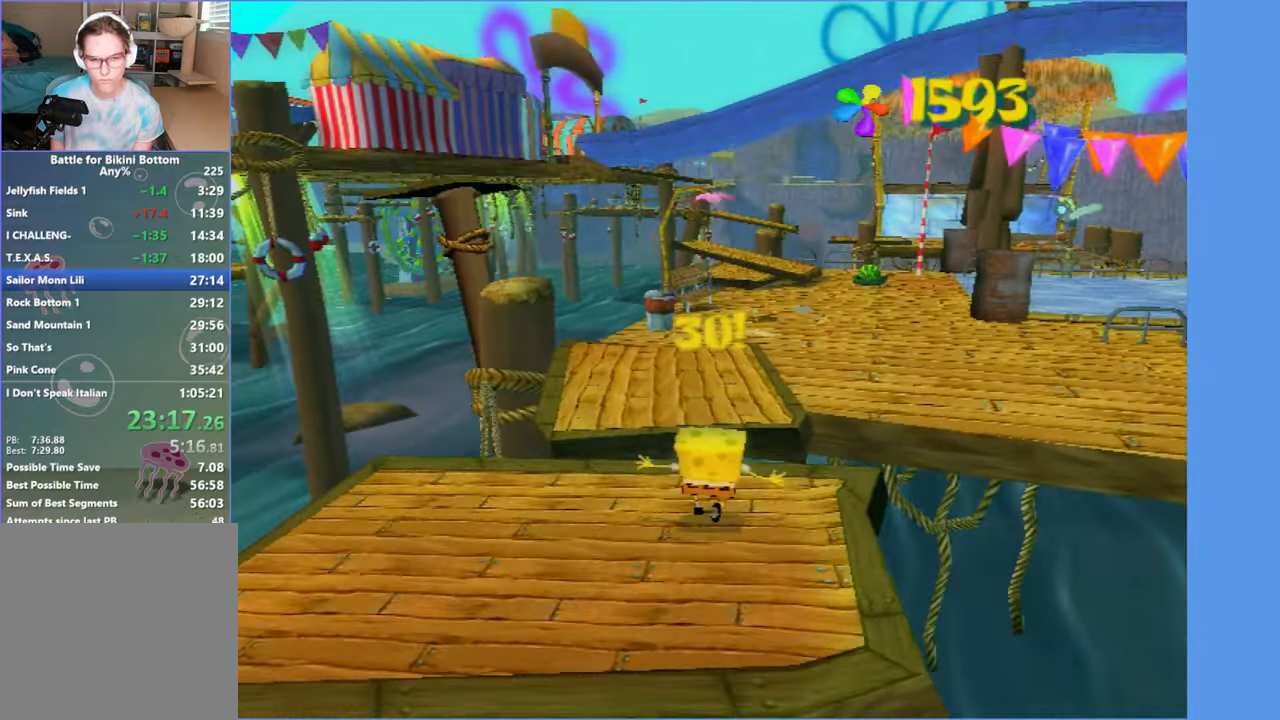
{"buttons": [], "left_stick": "up", "right_stick": "center", "events": [[133, "A", "down"], [200, "A", "up"]]}
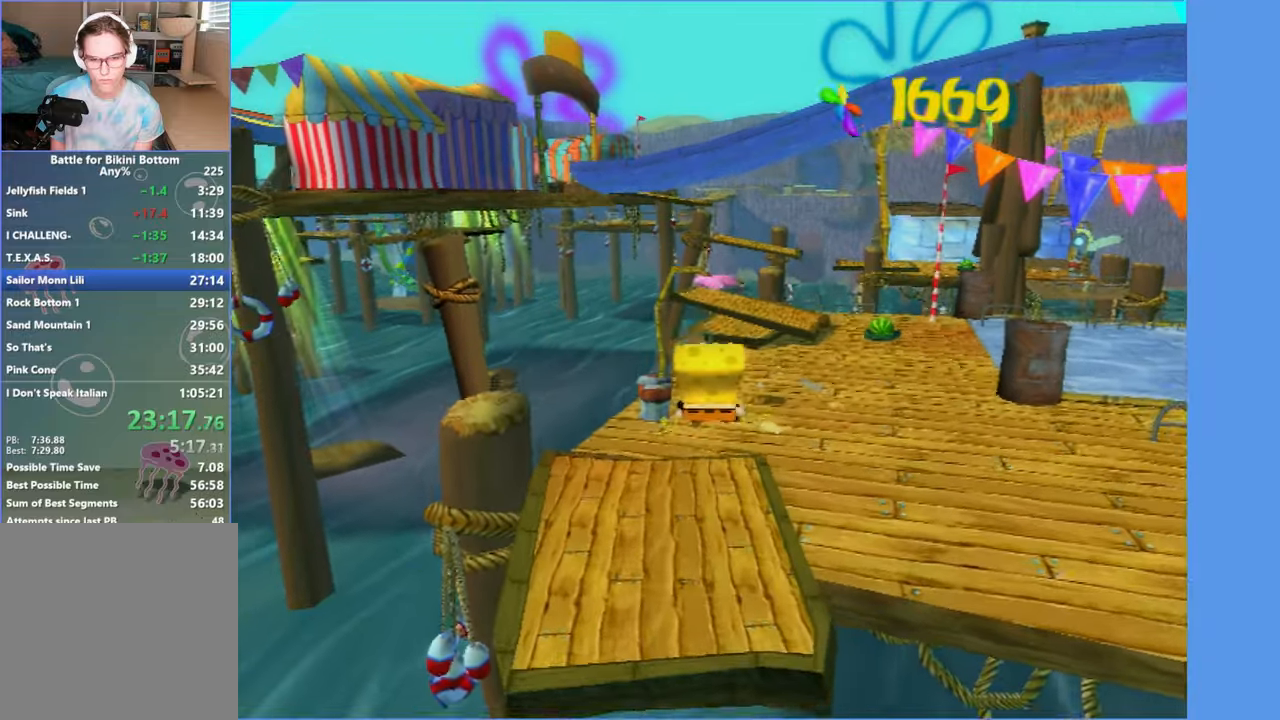
{"buttons": ["A"], "left_stick": "up", "right_stick": "center", "events": [[500, "A", "down"]]}
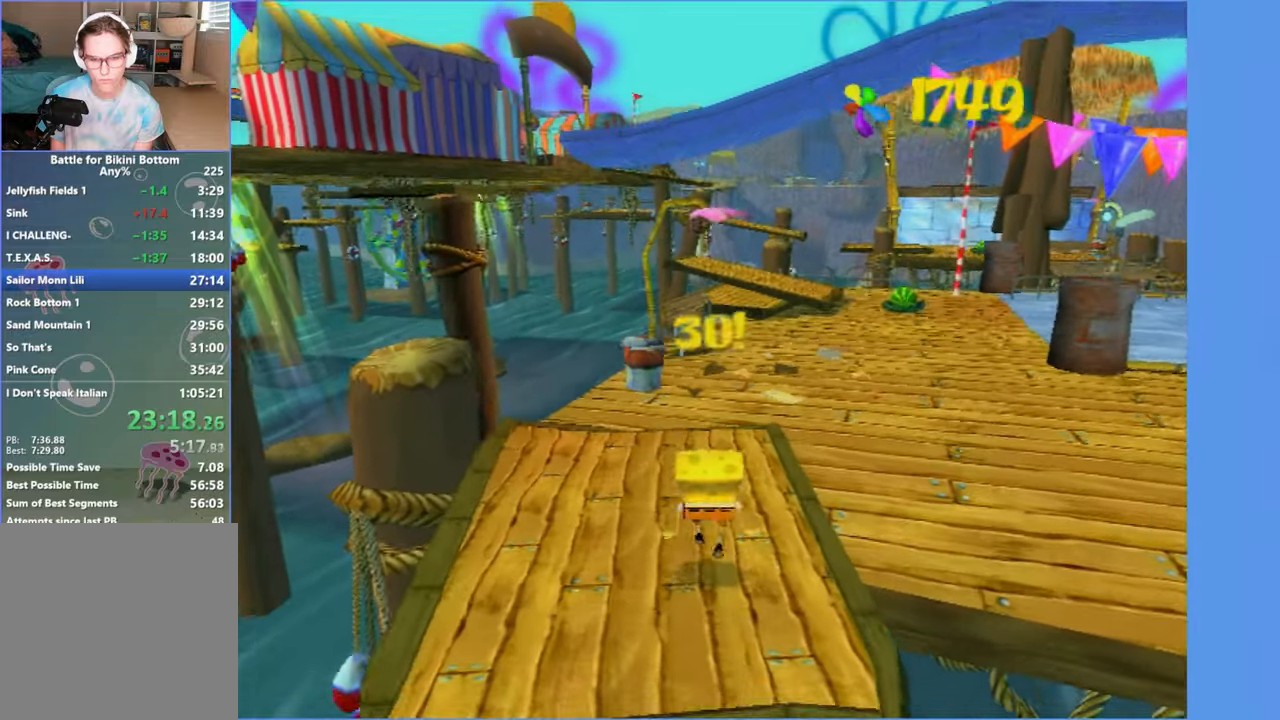
{"buttons": [], "left_stick": "up", "right_stick": "center", "events": [[17, "A", "up"]]}
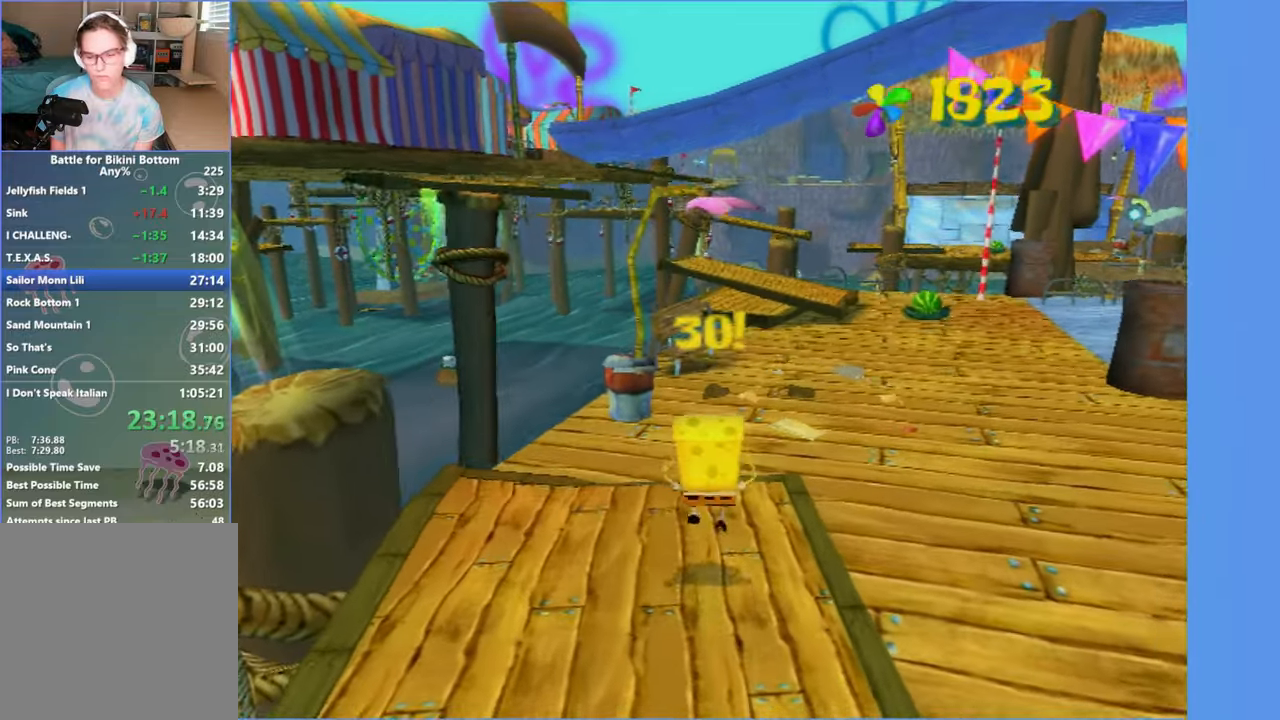
{"buttons": [], "left_stick": "up", "right_stick": "center", "events": []}
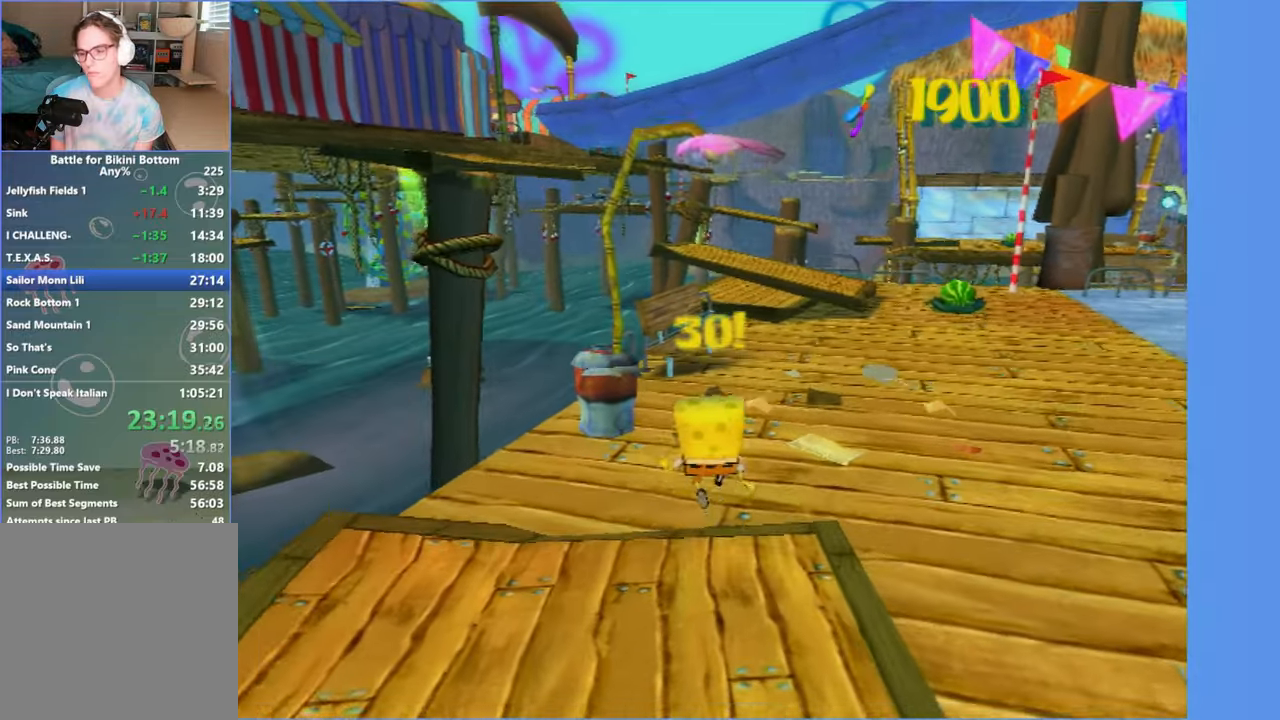
{"buttons": [], "left_stick": "up-right", "right_stick": "right", "events": [[100, "left_stick", "up-right"], [300, "right_stick", "right"]]}
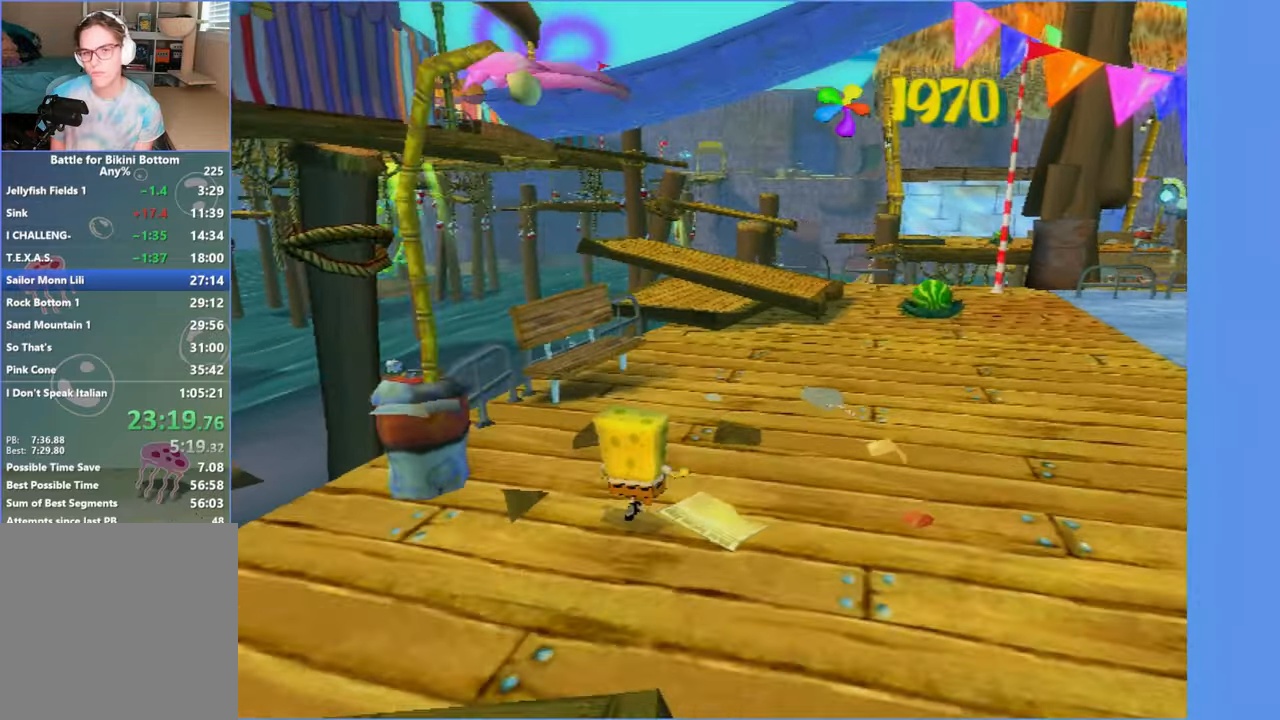
{"buttons": [], "left_stick": "up-right", "right_stick": "right", "events": []}
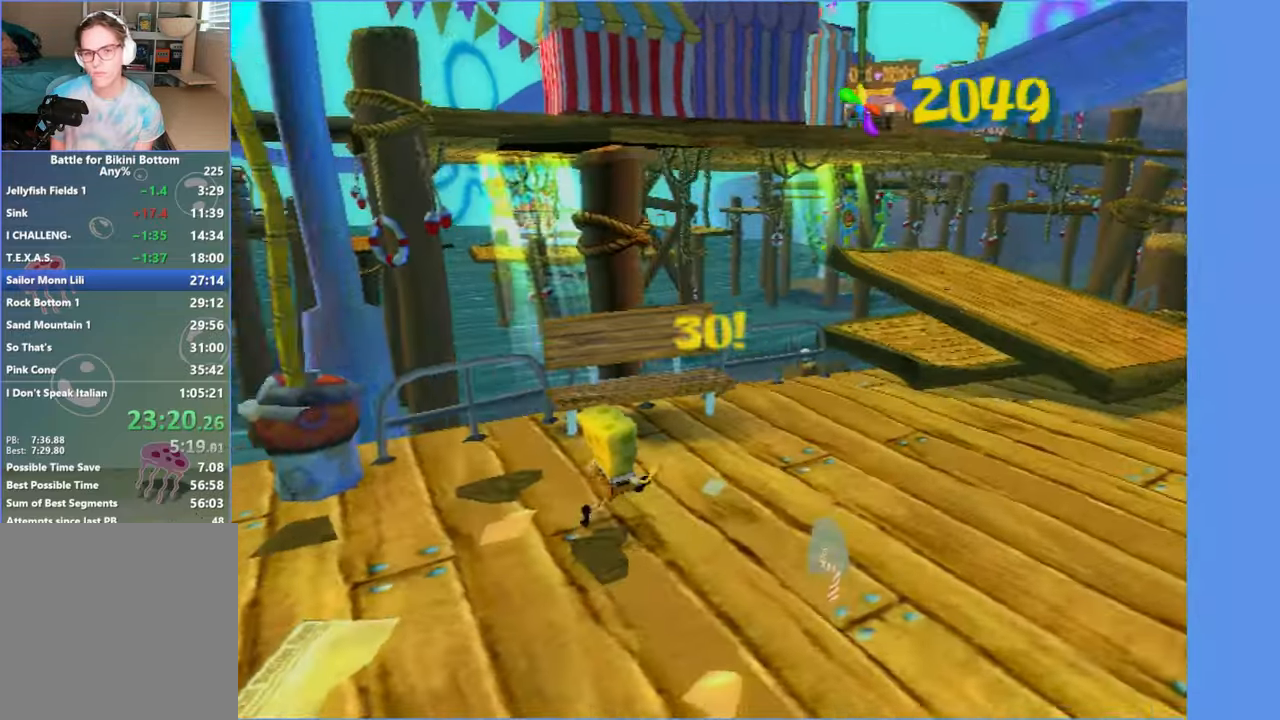
{"buttons": [], "left_stick": "right", "right_stick": "center", "events": [[117, "left_stick", "right"], [417, "right_stick", "center"]]}
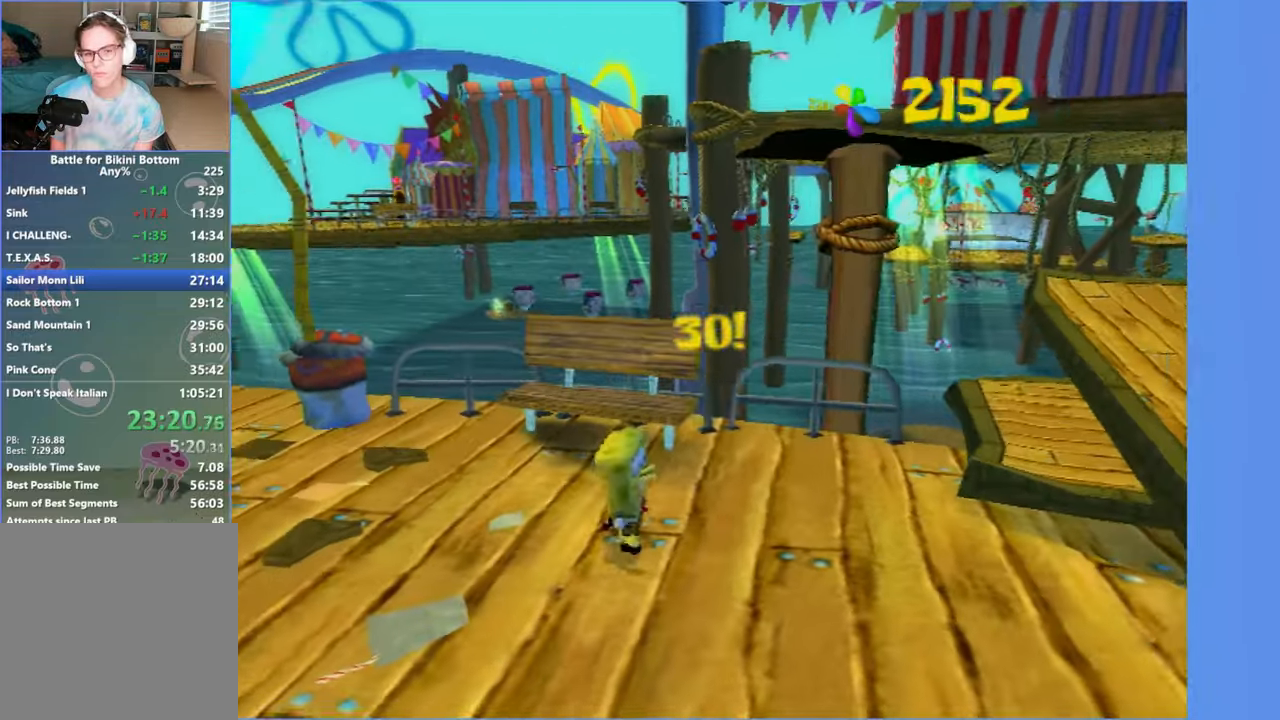
{"buttons": [], "left_stick": "right", "right_stick": "center", "events": [[334, "A", "down"], [450, "A", "up"]]}
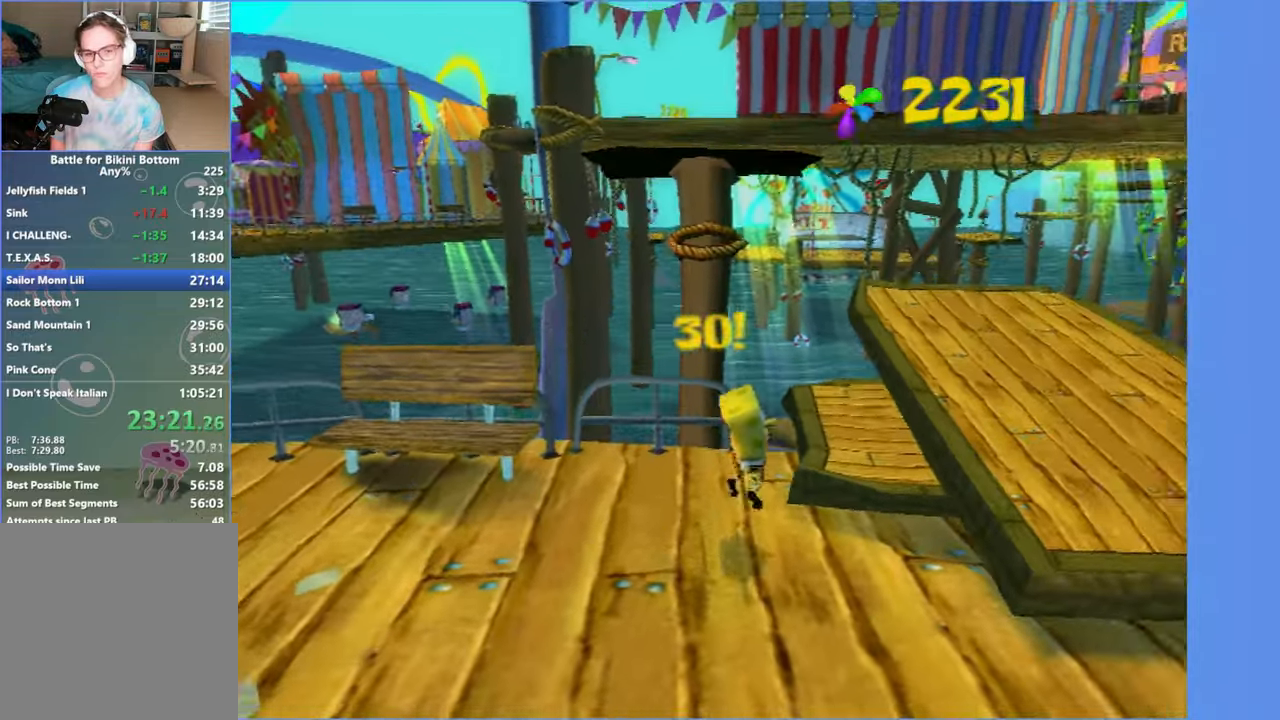
{"buttons": [], "left_stick": "up-right", "right_stick": "right", "events": [[50, "A", "down"], [134, "A", "up"], [234, "left_stick", "up-right"], [334, "right_stick", "right"]]}